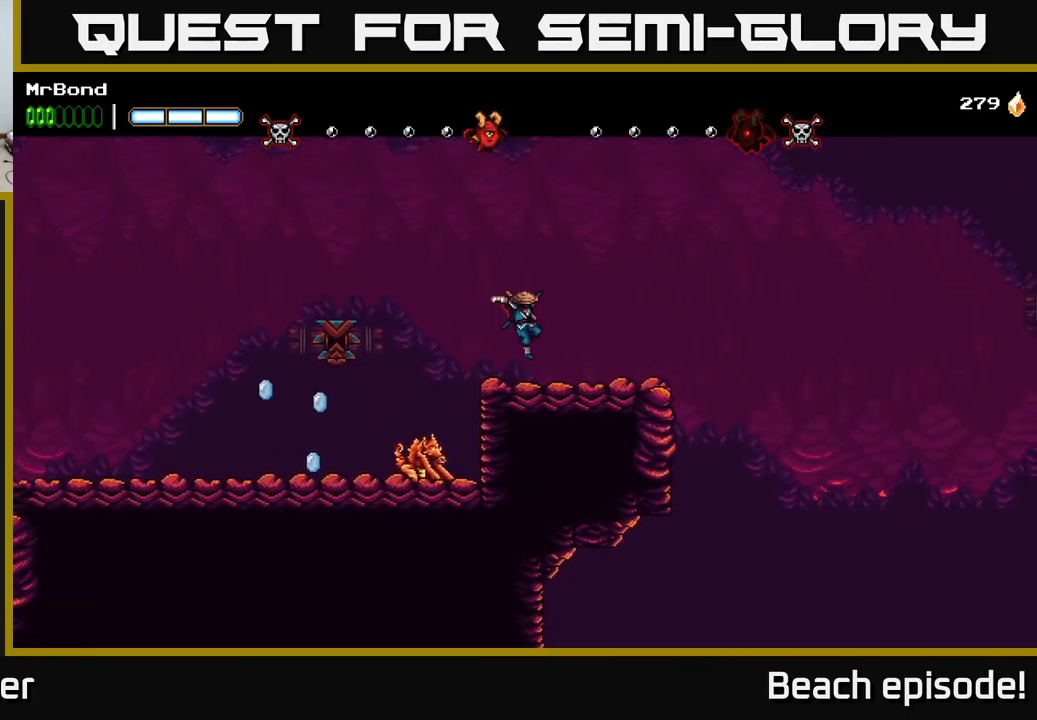
Gameplay with a controller (Xbox layout); each line is a JSON object with the inputs held at the frame after it. "events" lists button and stick changes between this image and that frame as [ms after this image, input, new state], when the widget could be followed in between. Not read: right_stick.
{"buttons": ["A", "DPAD_RIGHT"], "left_stick": "center", "events": [[450, "A", "down"]]}
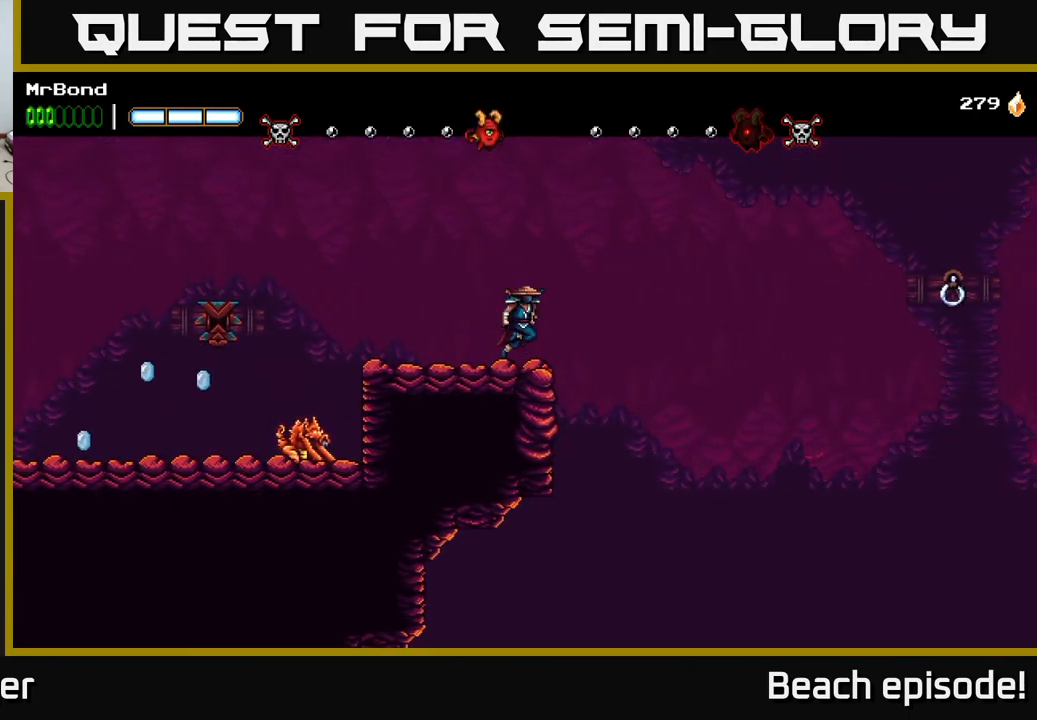
{"buttons": ["A", "DPAD_RIGHT"], "left_stick": "center", "events": []}
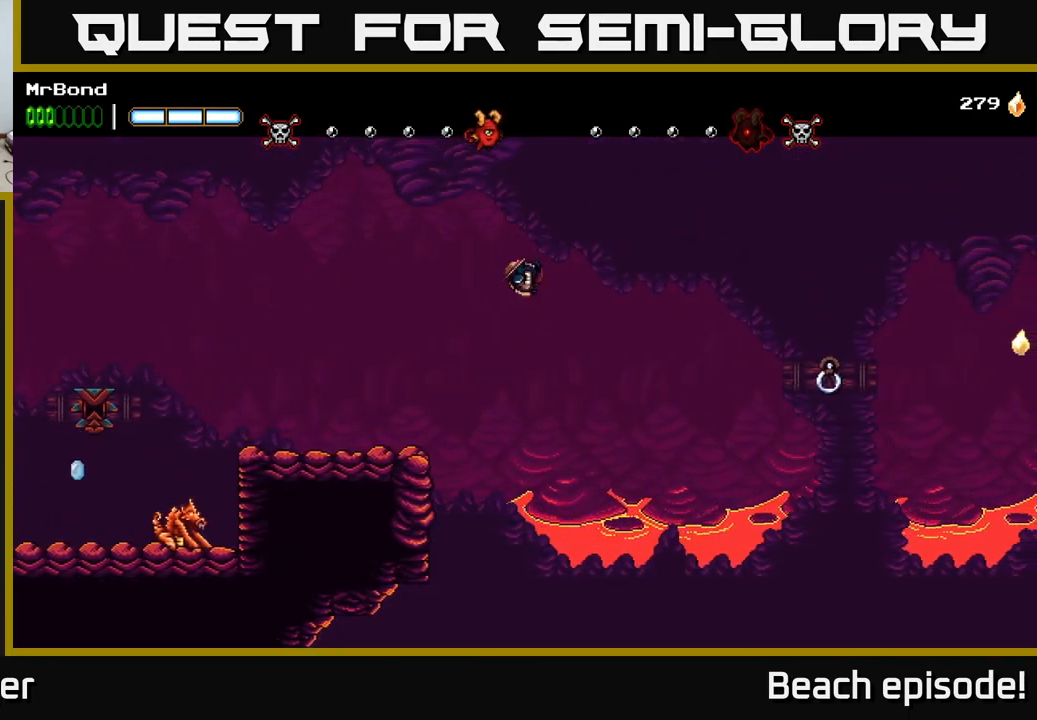
{"buttons": ["DPAD_RIGHT"], "left_stick": "center", "events": [[117, "A", "up"], [317, "B", "down"], [467, "B", "up"]]}
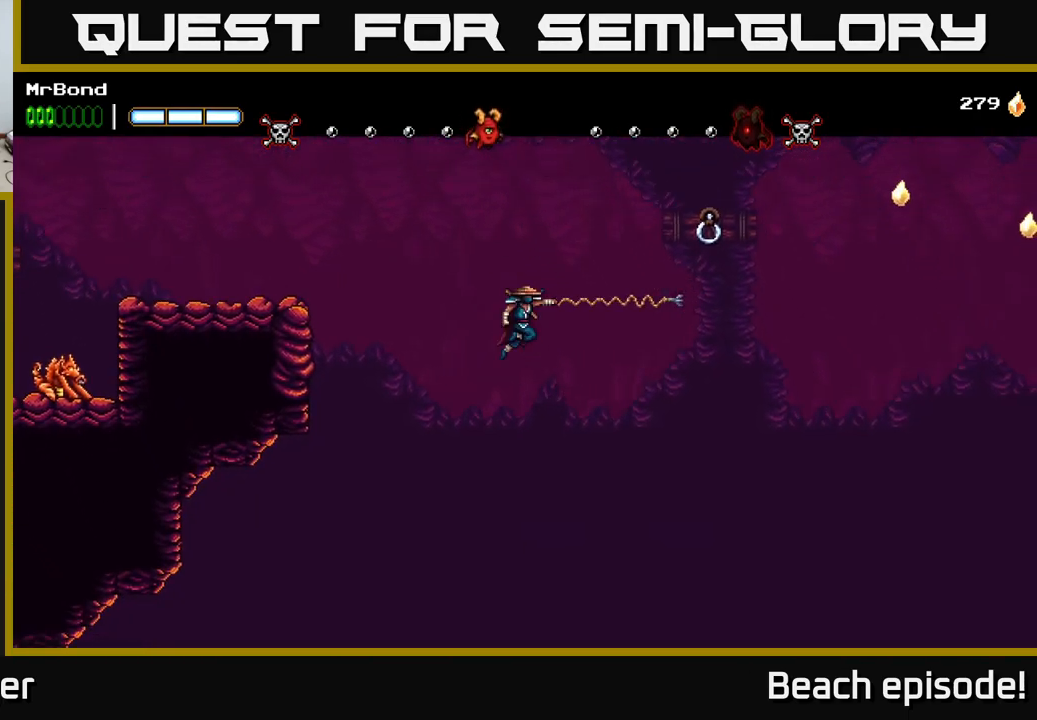
{"buttons": ["A", "DPAD_RIGHT"], "left_stick": "center", "events": [[84, "A", "down"]]}
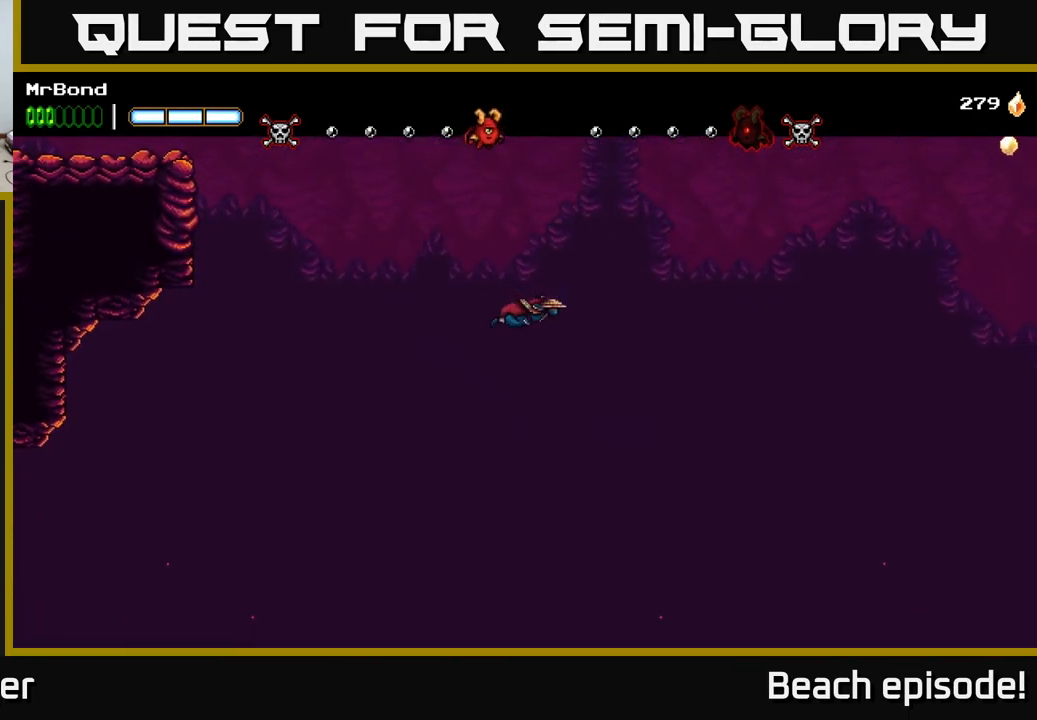
{"buttons": ["DPAD_RIGHT"], "left_stick": "center", "events": [[17, "A", "up"]]}
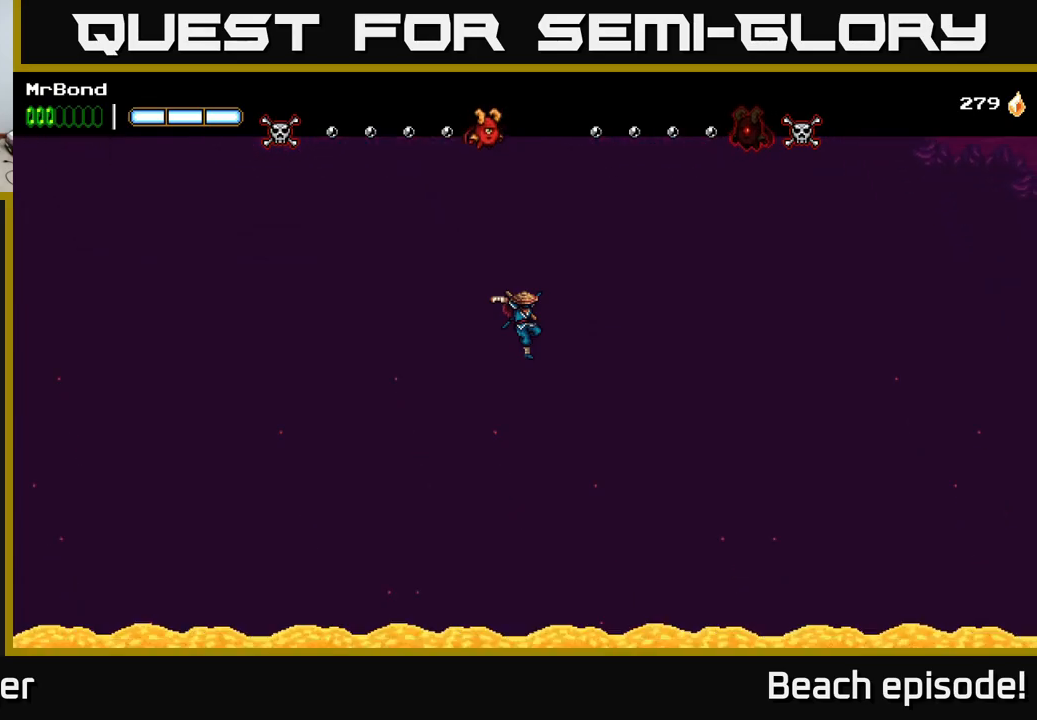
{"buttons": ["DPAD_RIGHT"], "left_stick": "center", "events": []}
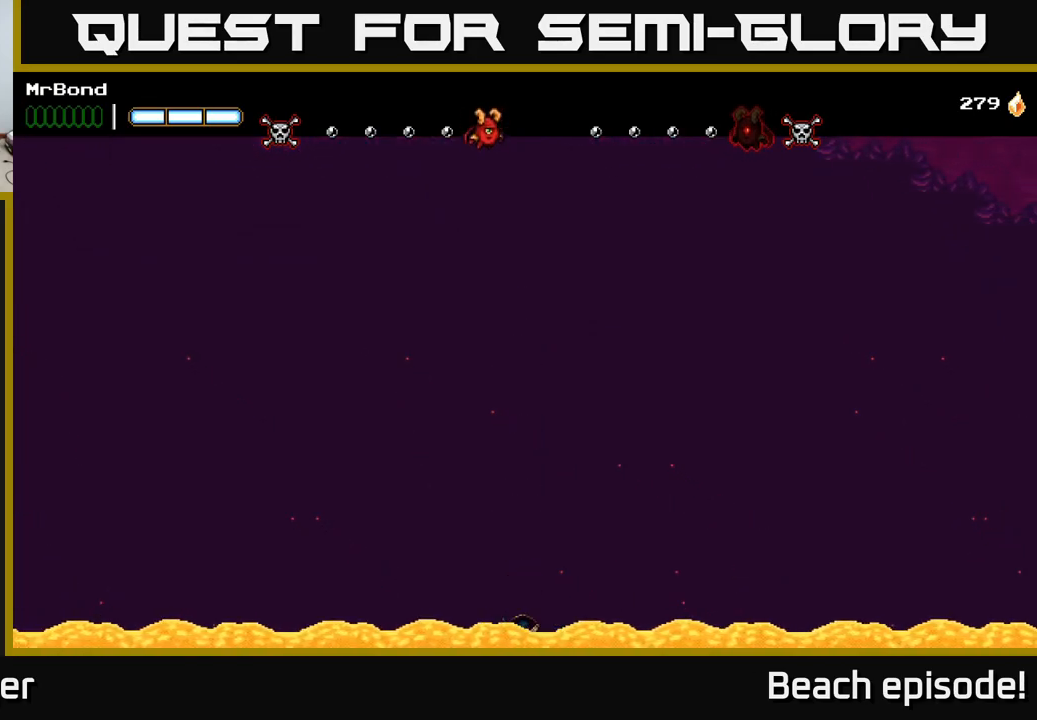
{"buttons": [], "left_stick": "center", "events": [[366, "DPAD_RIGHT", "up"]]}
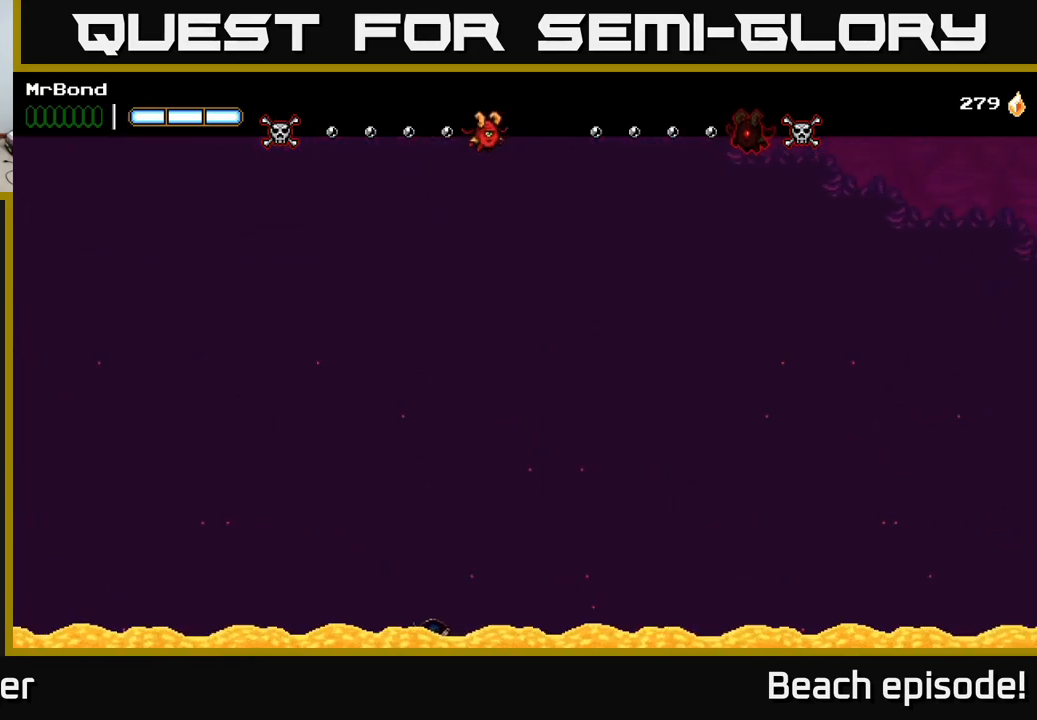
{"buttons": [], "left_stick": "center", "events": []}
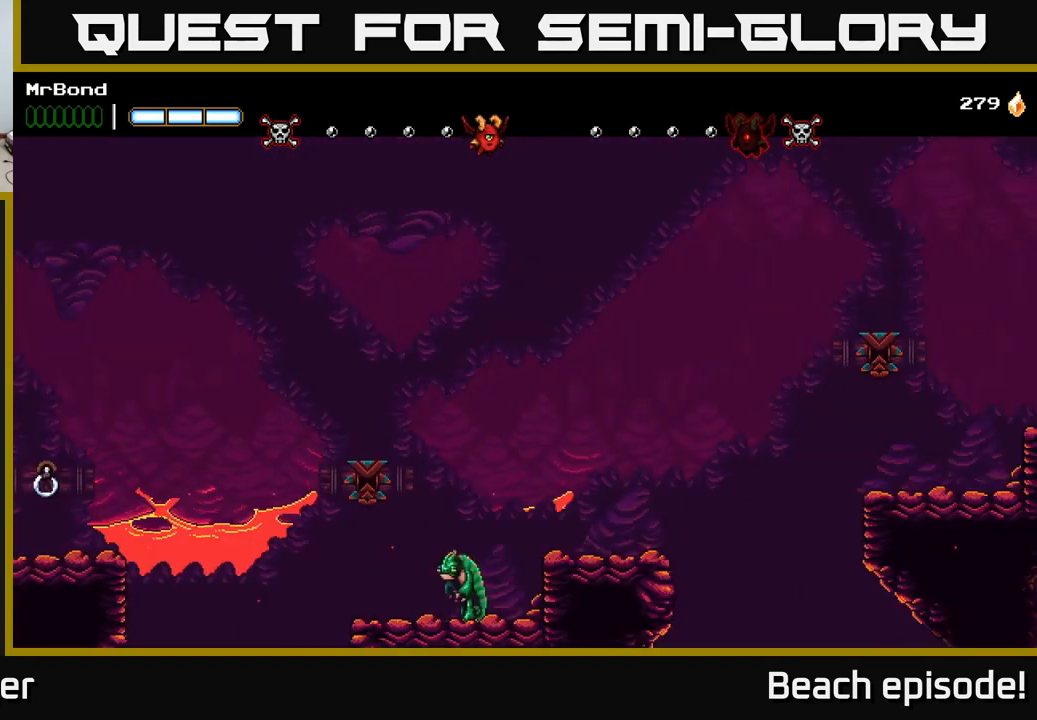
{"buttons": [], "left_stick": "center", "events": []}
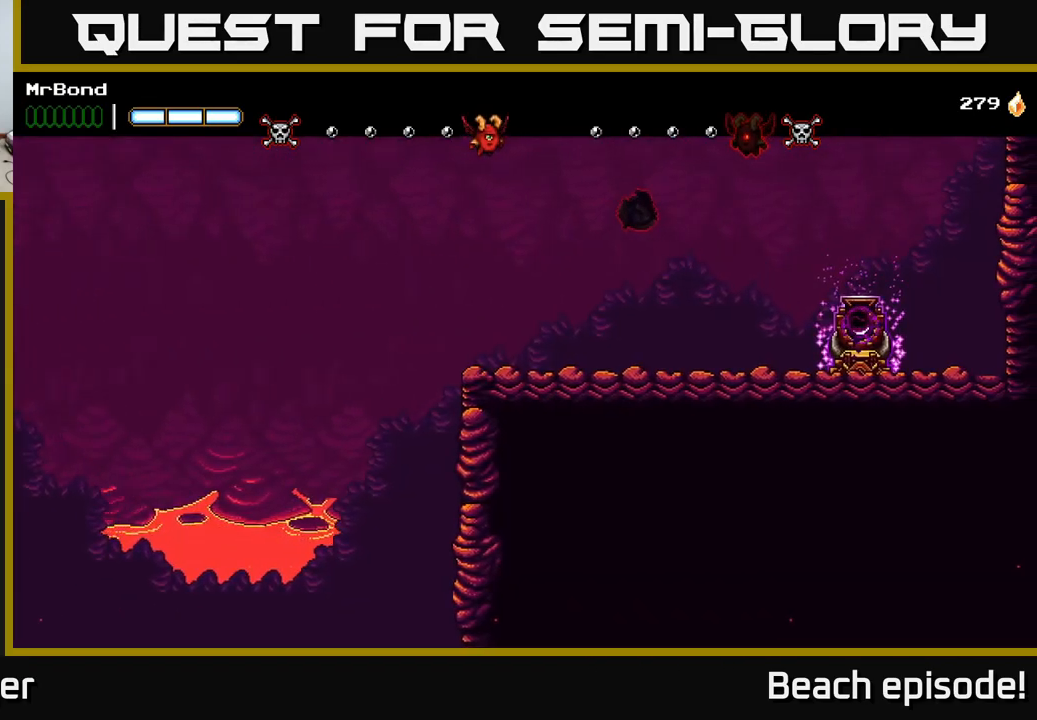
{"buttons": [], "left_stick": "center", "events": [[50, "DPAD_RIGHT", "down"], [150, "DPAD_RIGHT", "up"]]}
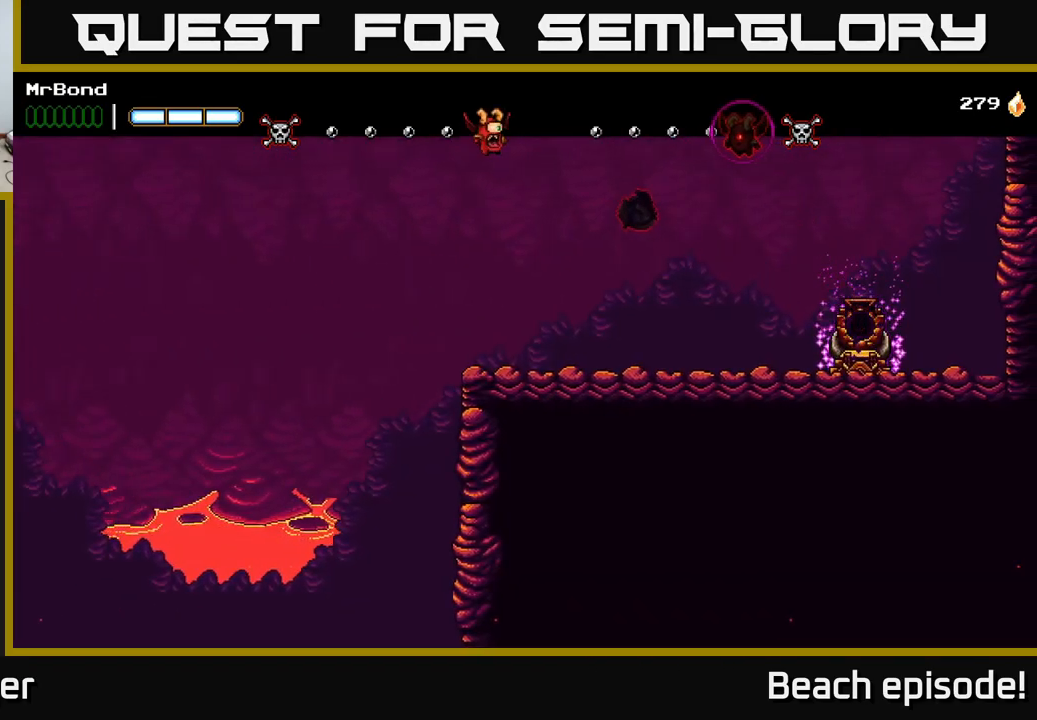
{"buttons": [], "left_stick": "center", "events": []}
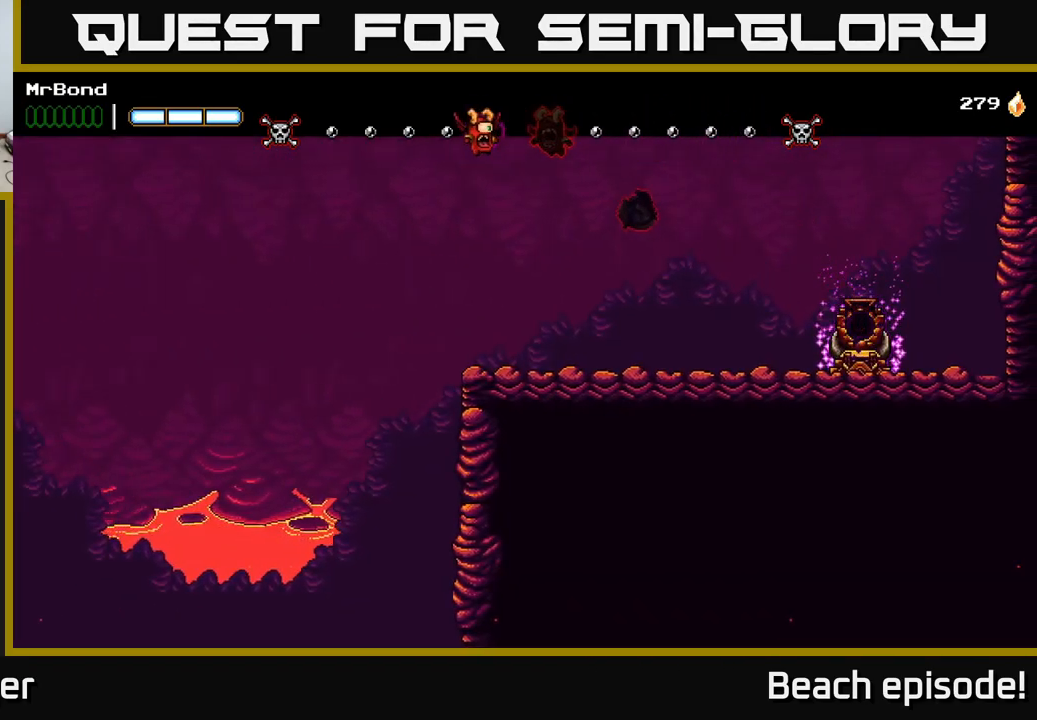
{"buttons": [], "left_stick": "center", "events": []}
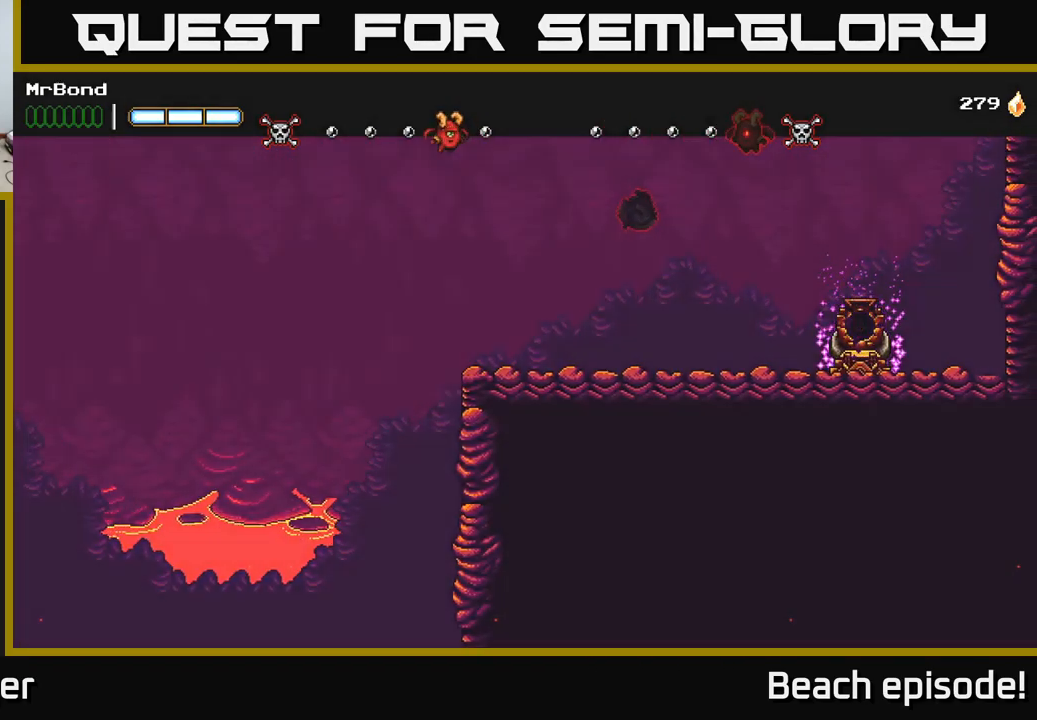
{"buttons": [], "left_stick": "center", "events": []}
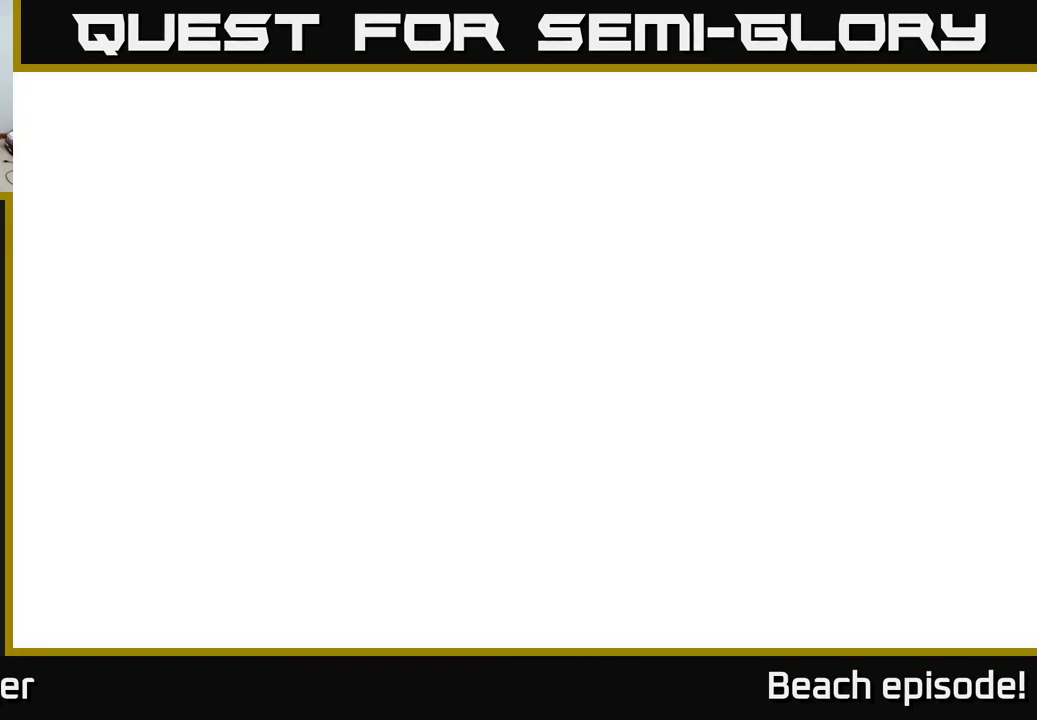
{"buttons": ["DPAD_RIGHT"], "left_stick": "center", "events": [[250, "DPAD_RIGHT", "down"]]}
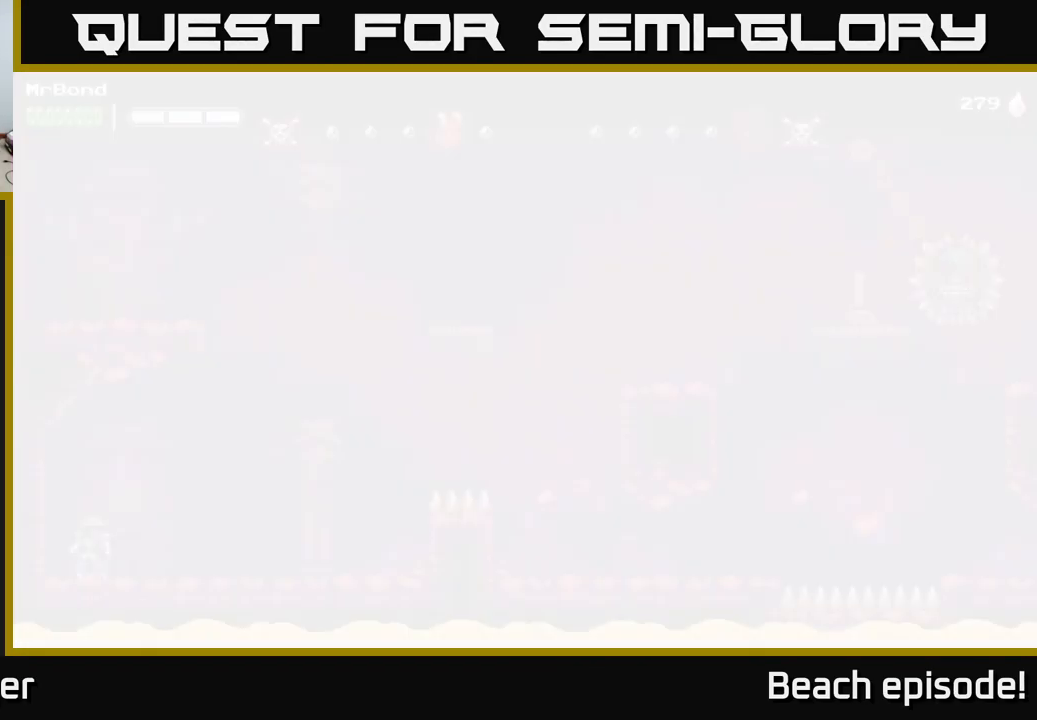
{"buttons": ["DPAD_RIGHT"], "left_stick": "center", "events": []}
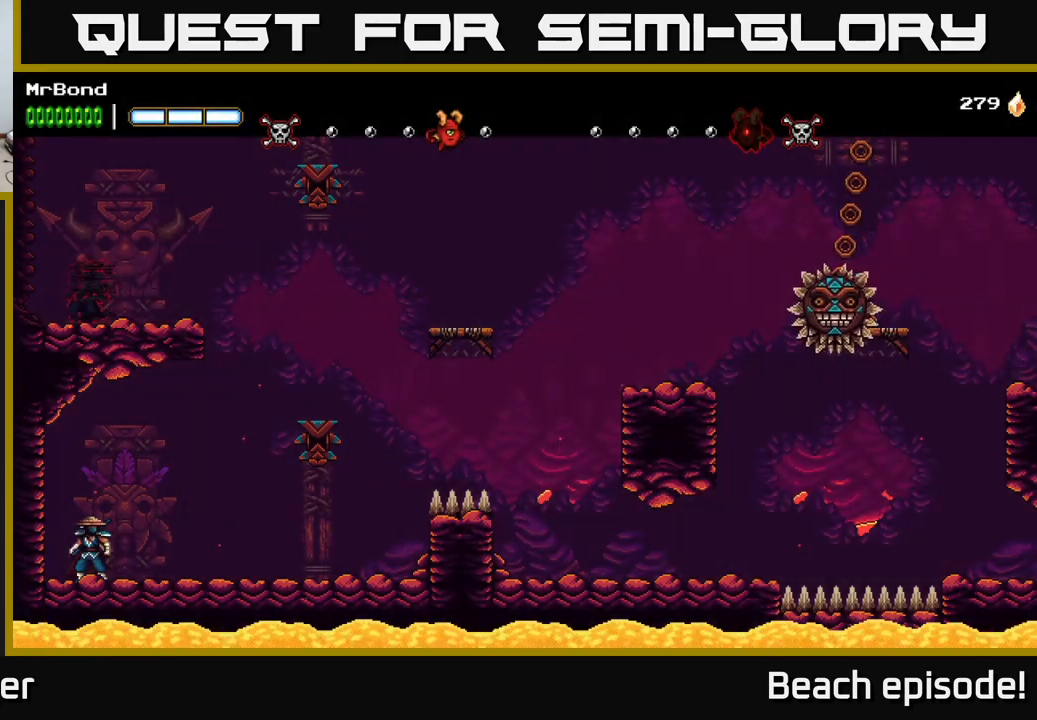
{"buttons": ["DPAD_RIGHT"], "left_stick": "center", "events": []}
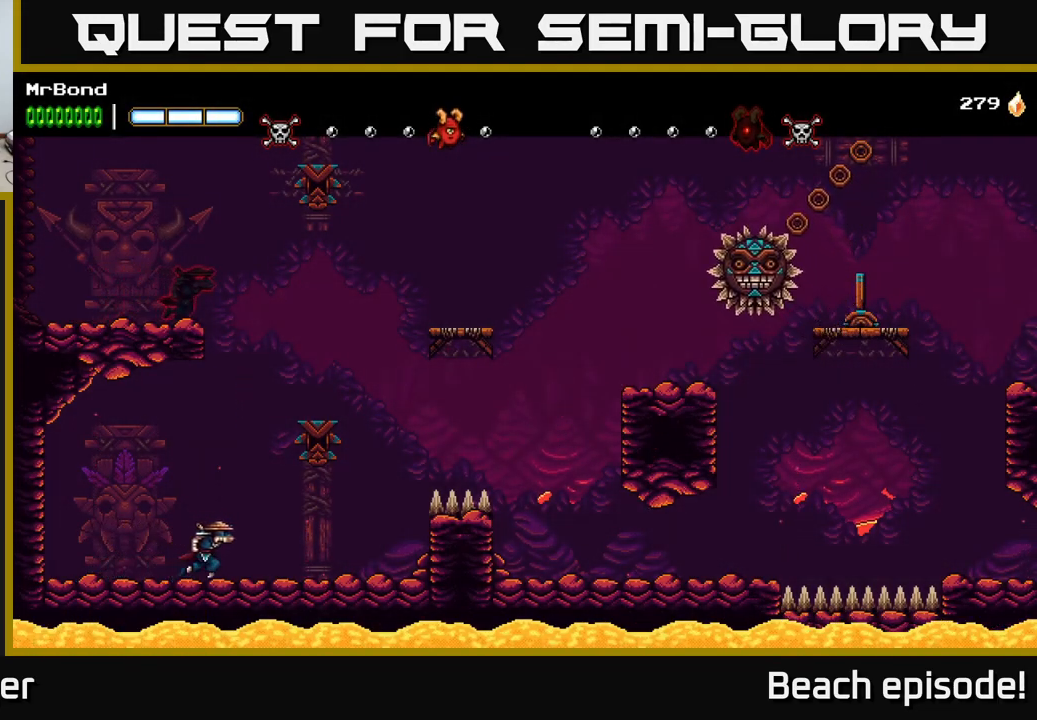
{"buttons": ["DPAD_RIGHT"], "left_stick": "center", "events": []}
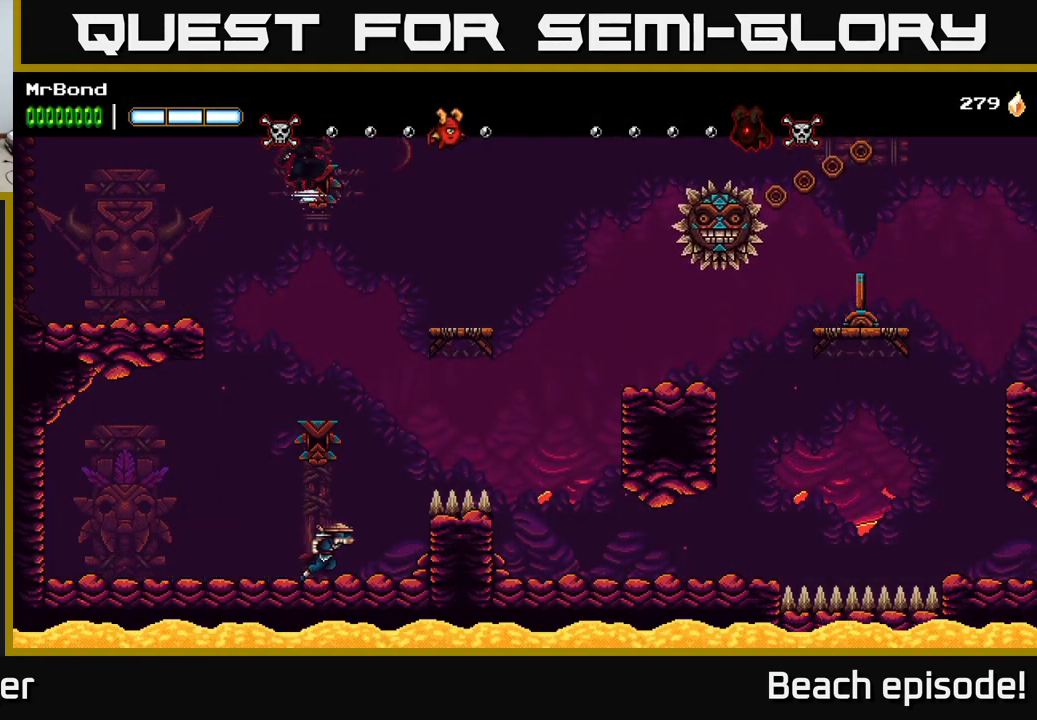
{"buttons": ["A", "DPAD_RIGHT"], "left_stick": "center", "events": [[50, "A", "down"]]}
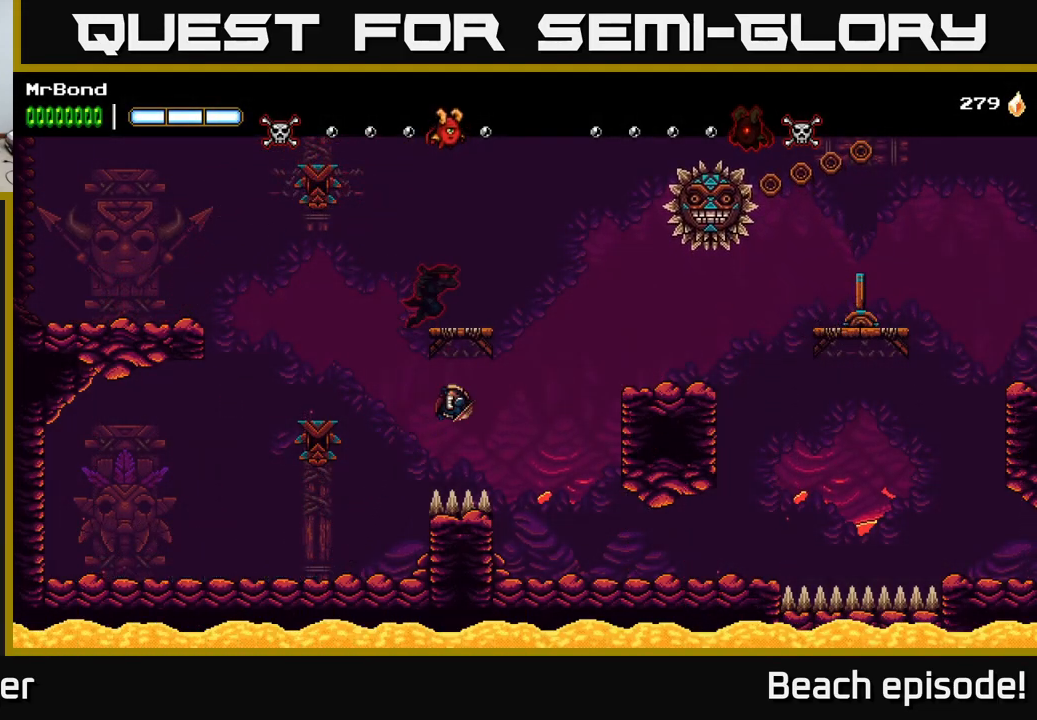
{"buttons": ["DPAD_RIGHT"], "left_stick": "center", "events": [[200, "A", "up"]]}
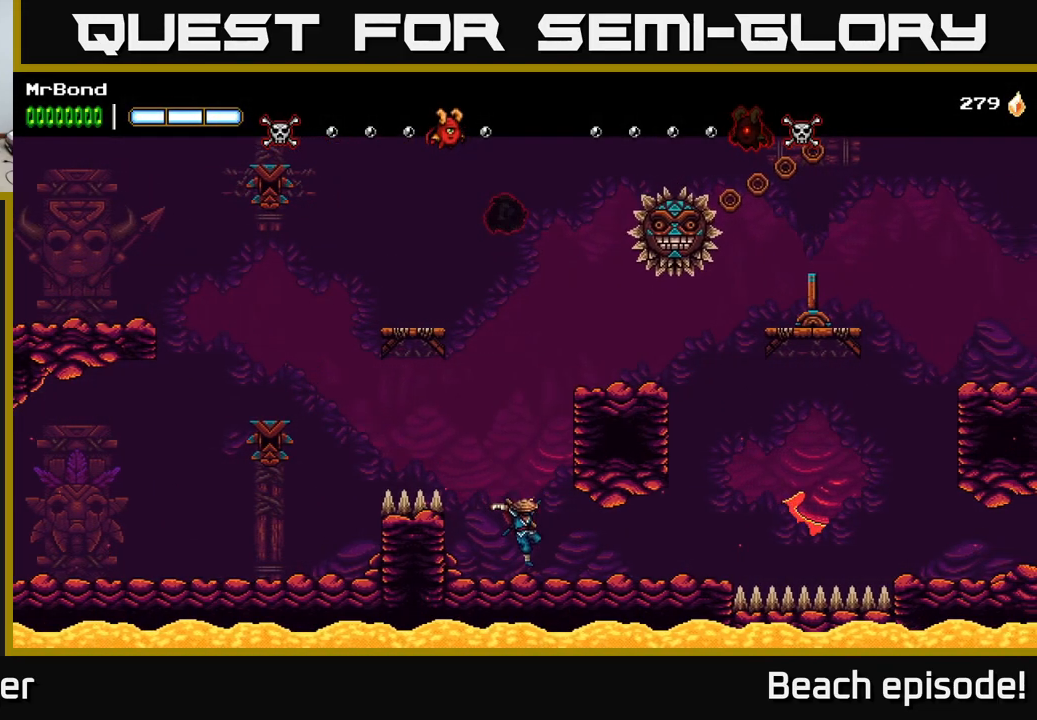
{"buttons": ["DPAD_RIGHT"], "left_stick": "center", "events": []}
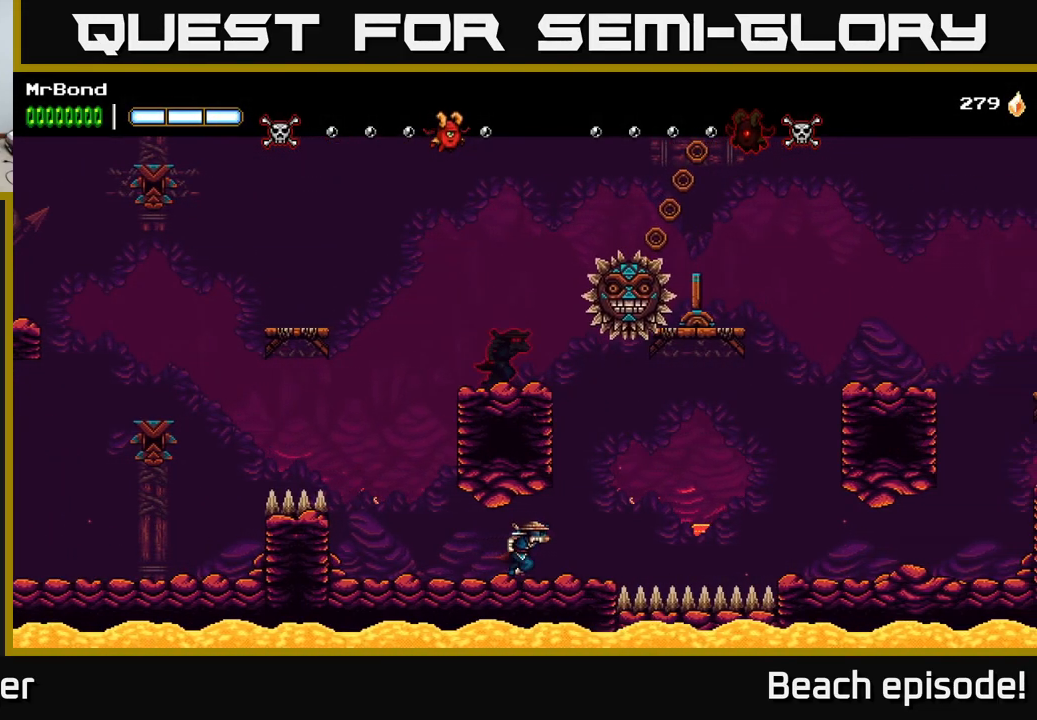
{"buttons": ["DPAD_RIGHT"], "left_stick": "center", "events": [[217, "A", "down"], [483, "A", "up"]]}
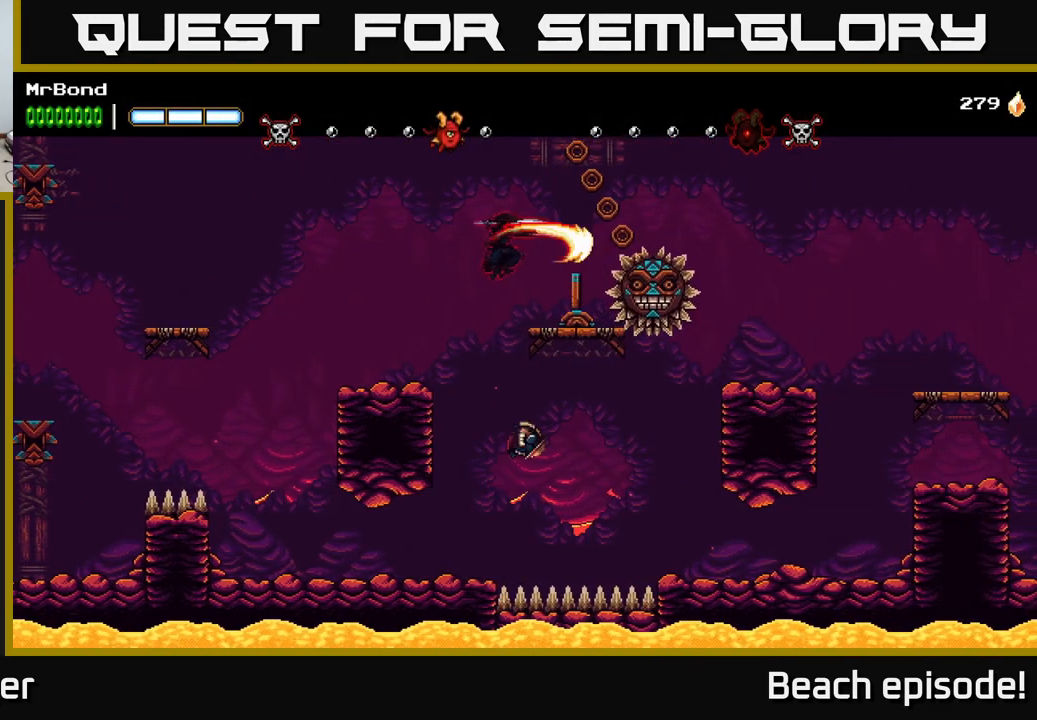
{"buttons": ["DPAD_RIGHT"], "left_stick": "center", "events": []}
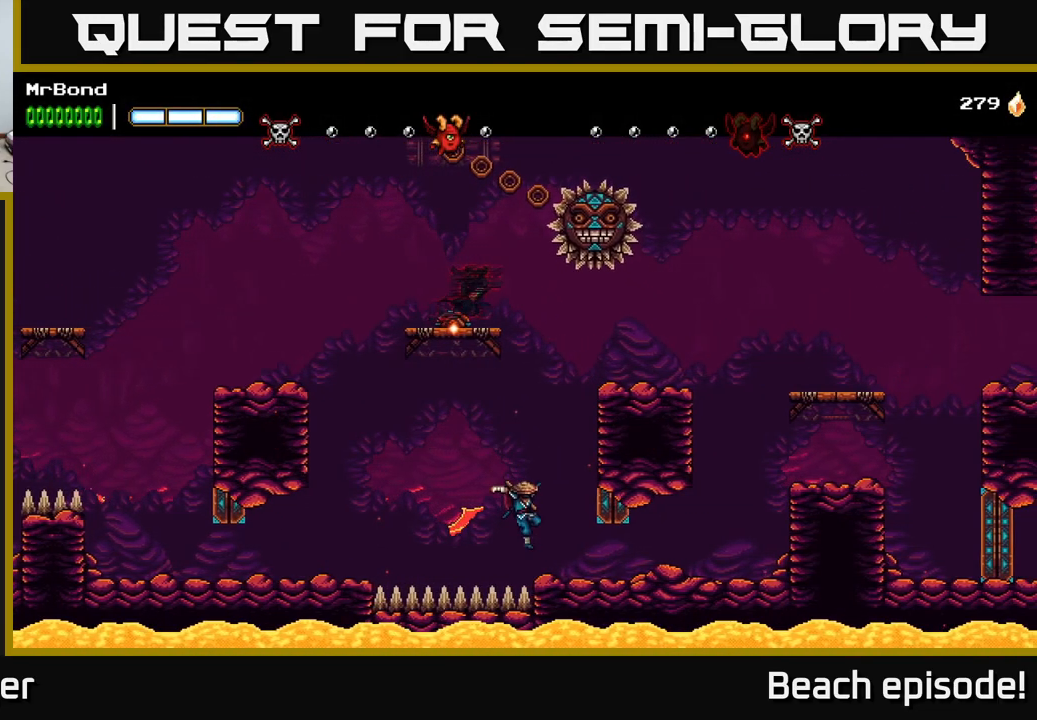
{"buttons": ["DPAD_RIGHT"], "left_stick": "center", "events": [[283, "B", "down"], [400, "B", "up"]]}
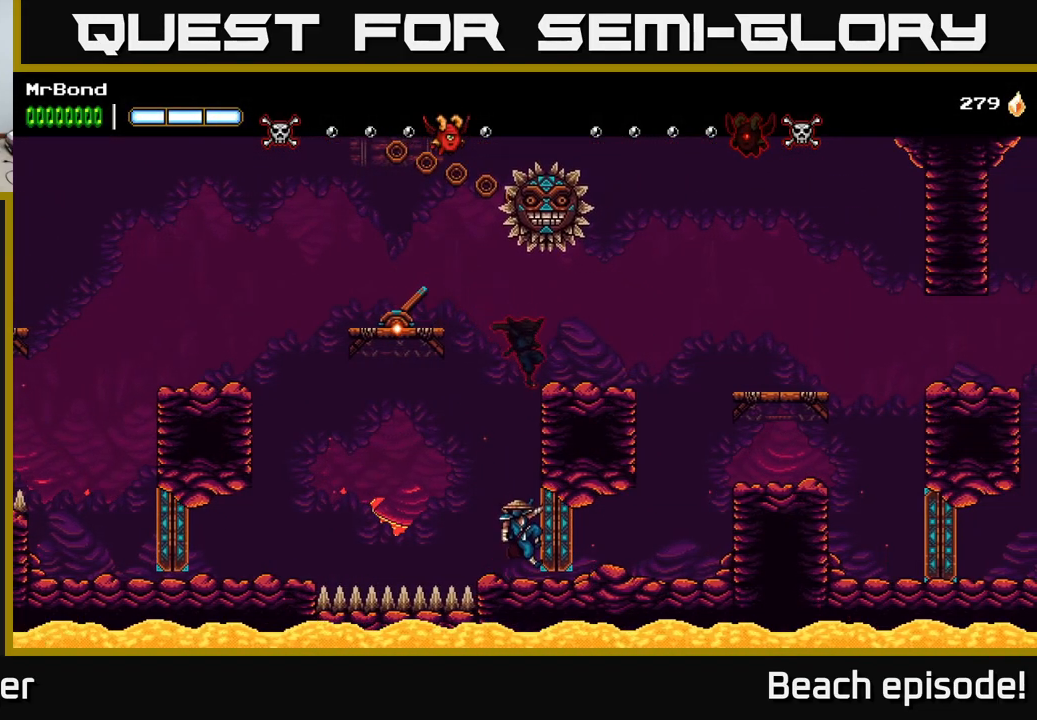
{"buttons": ["A", "DPAD_RIGHT"], "left_stick": "center", "events": [[117, "A", "down"], [333, "A", "up"], [400, "A", "down"]]}
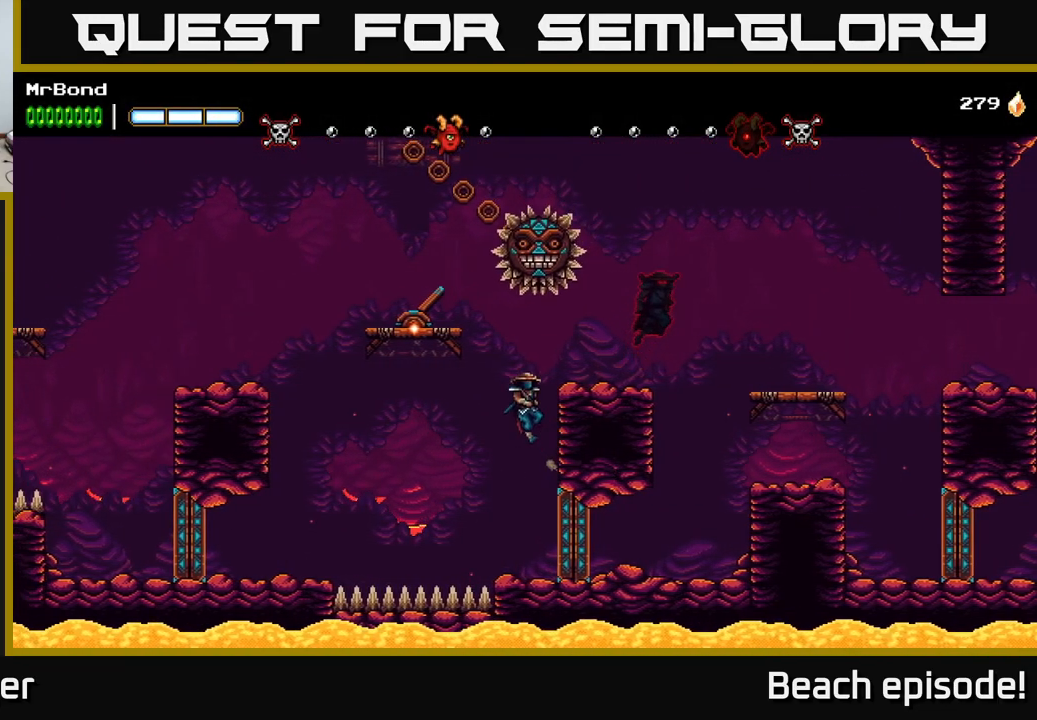
{"buttons": ["DPAD_RIGHT"], "left_stick": "center", "events": [[100, "A", "up"], [233, "B", "down"], [400, "B", "up"]]}
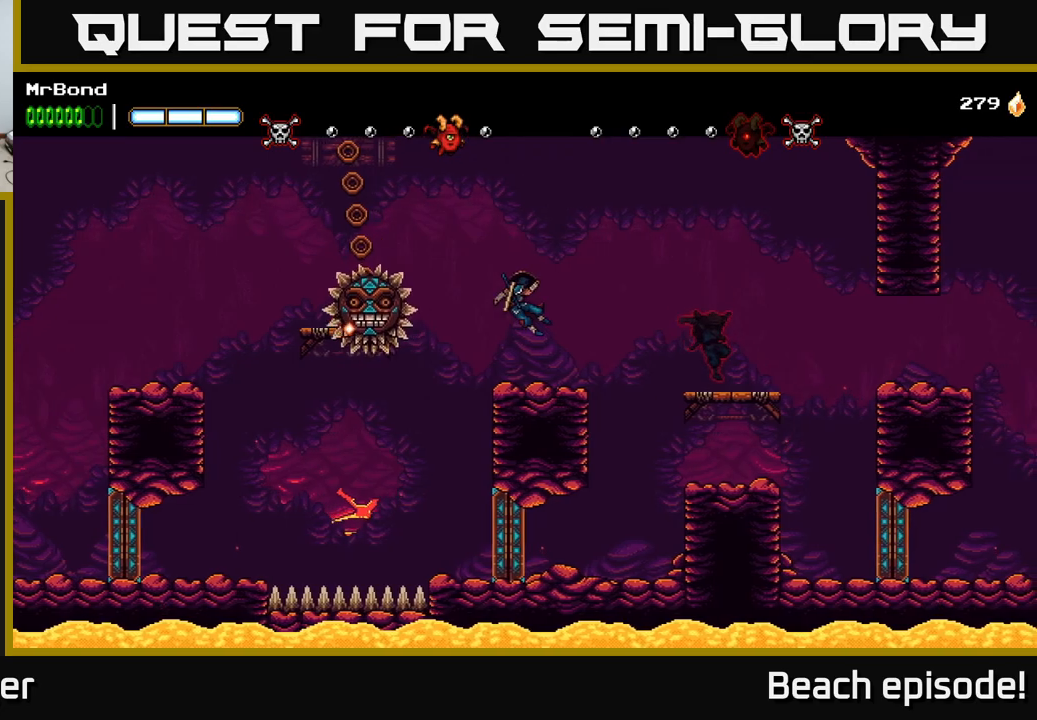
{"buttons": ["DPAD_RIGHT"], "left_stick": "center", "events": [[284, "A", "down"], [450, "A", "up"]]}
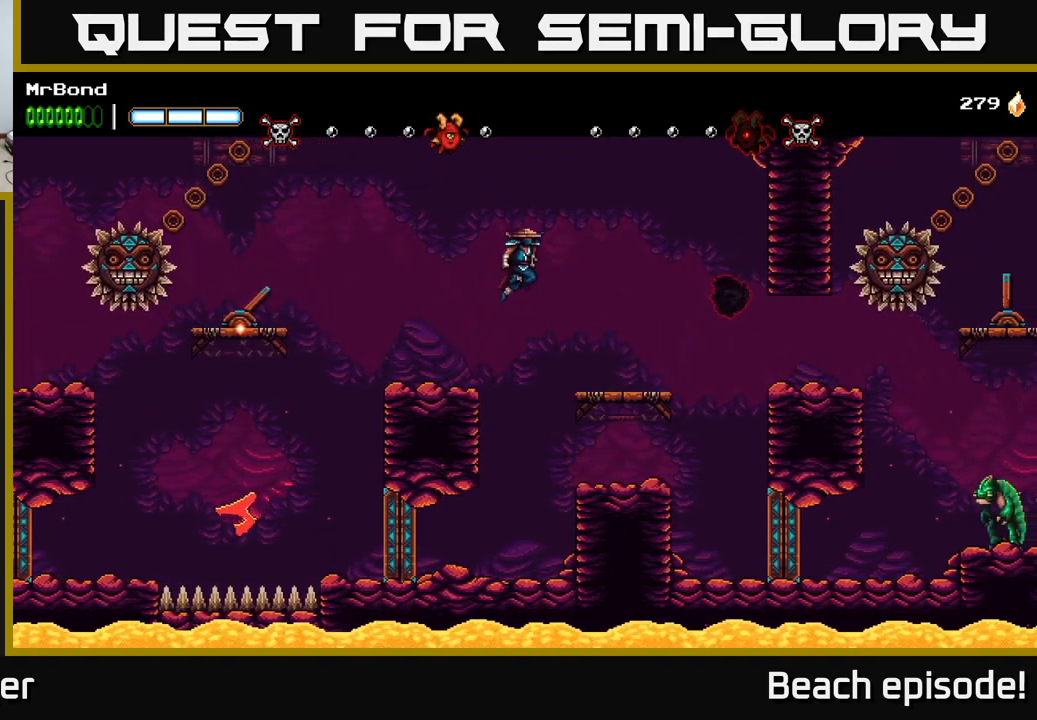
{"buttons": ["DPAD_RIGHT"], "left_stick": "center", "events": []}
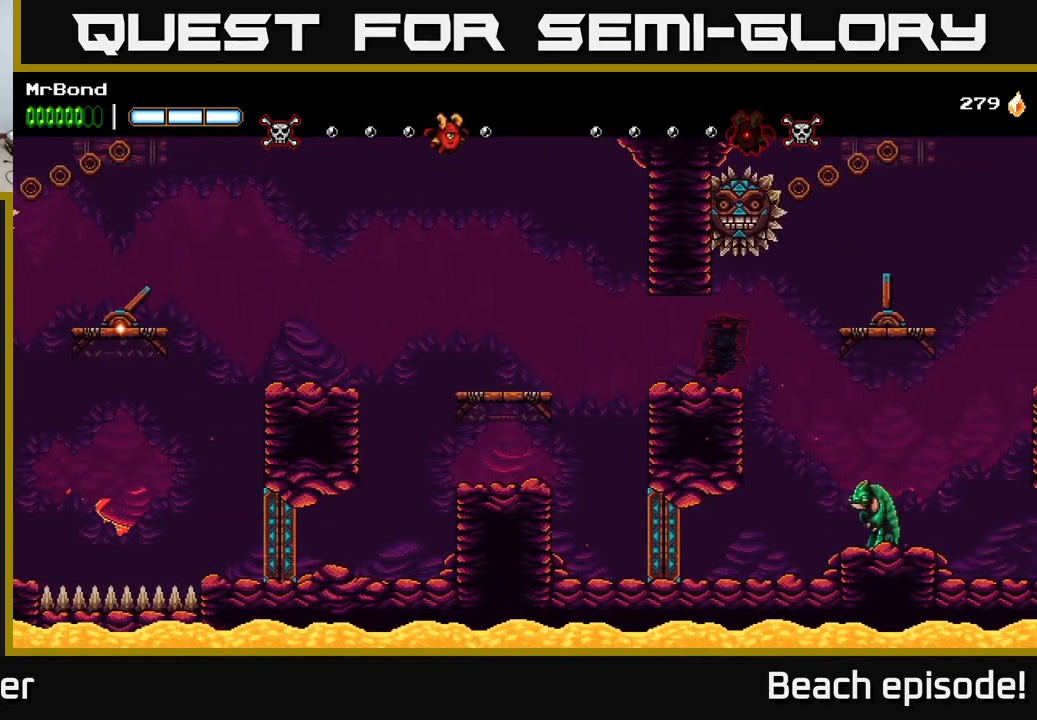
{"buttons": [], "left_stick": "center", "events": [[134, "A", "down"], [200, "A", "up"], [500, "DPAD_RIGHT", "up"]]}
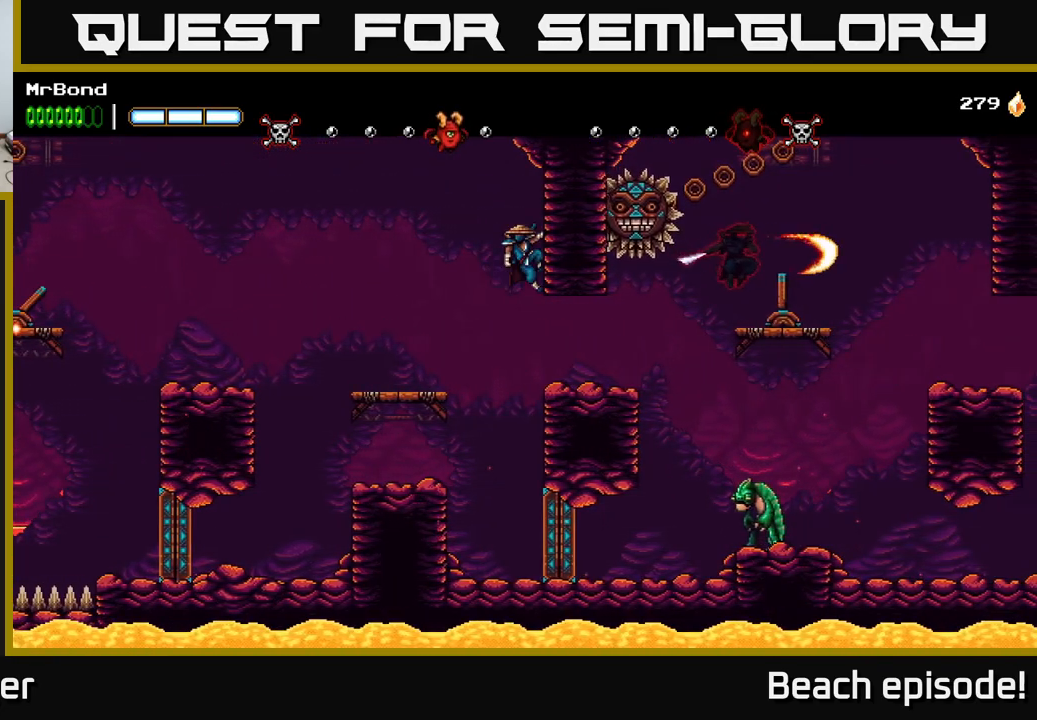
{"buttons": ["DPAD_DOWN"], "left_stick": "center", "events": [[184, "DPAD_RIGHT", "down"], [300, "DPAD_RIGHT", "up"], [334, "DPAD_DOWN", "down"], [417, "A", "down"], [500, "A", "up"]]}